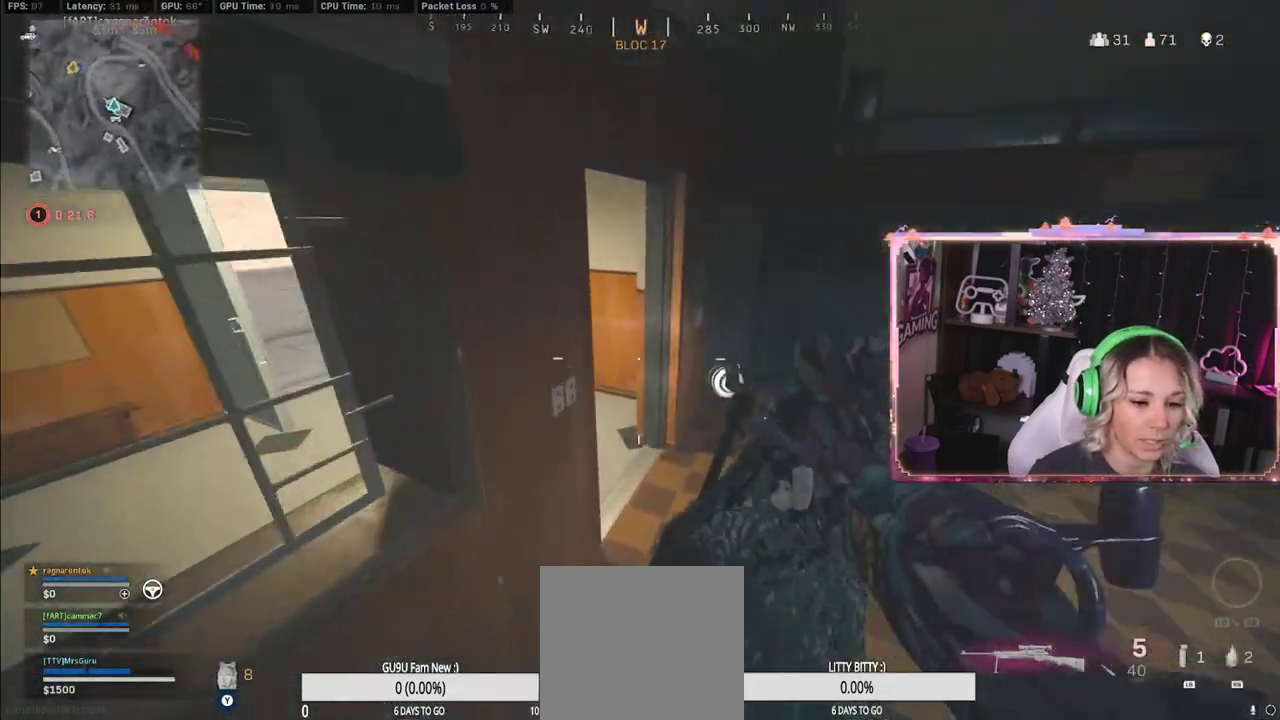
Gameplay with a controller (Xbox layout); each line is a JSON object with the inputs held at the frame after it. "events" lists button and stick changes between this image and that frame as [ms after this image, input, new state], when the widget could be followed in between.
{"buttons": ["Y", "L3"], "left_stick": "up", "right_stick": "center", "events": [[83, "X", "up"], [483, "L3", "down"], [483, "Y", "down"], [483, "left_stick", "up"]]}
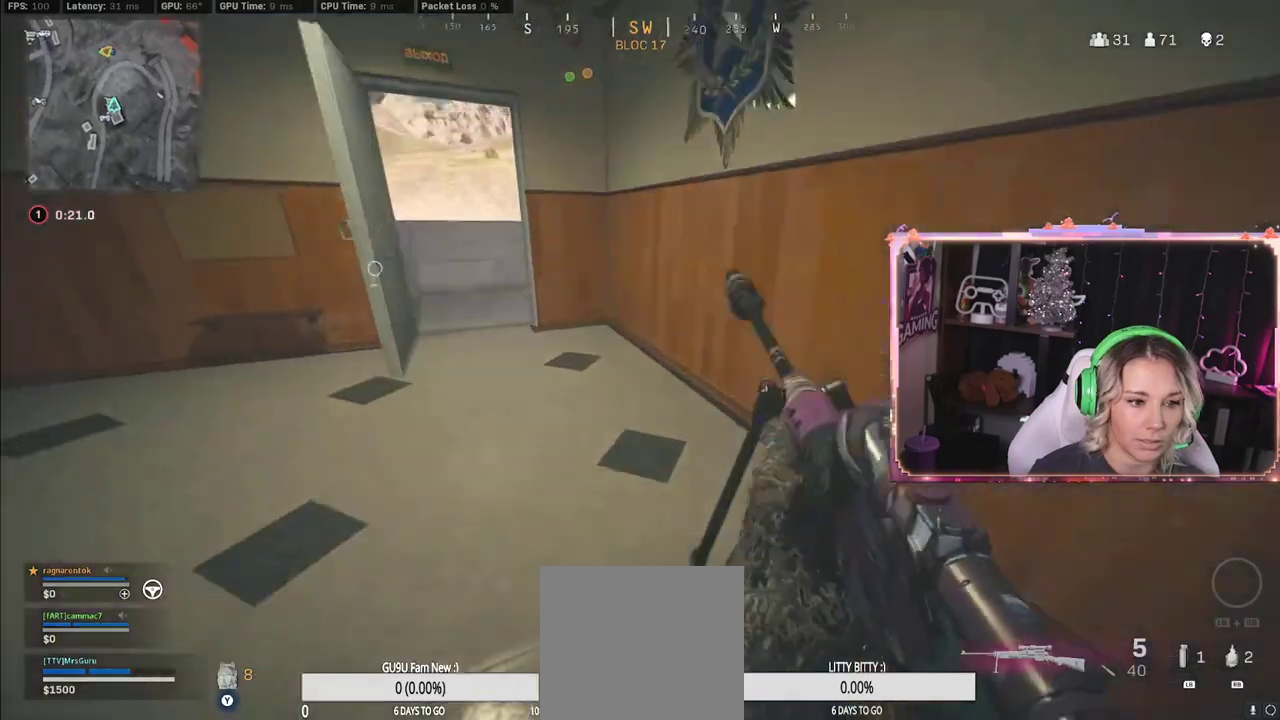
{"buttons": [], "left_stick": "up-left", "right_stick": "left", "events": [[400, "L3", "up"], [400, "Y", "up"], [400, "left_stick", "down"], [400, "right_stick", "left"], [467, "left_stick", "up-left"]]}
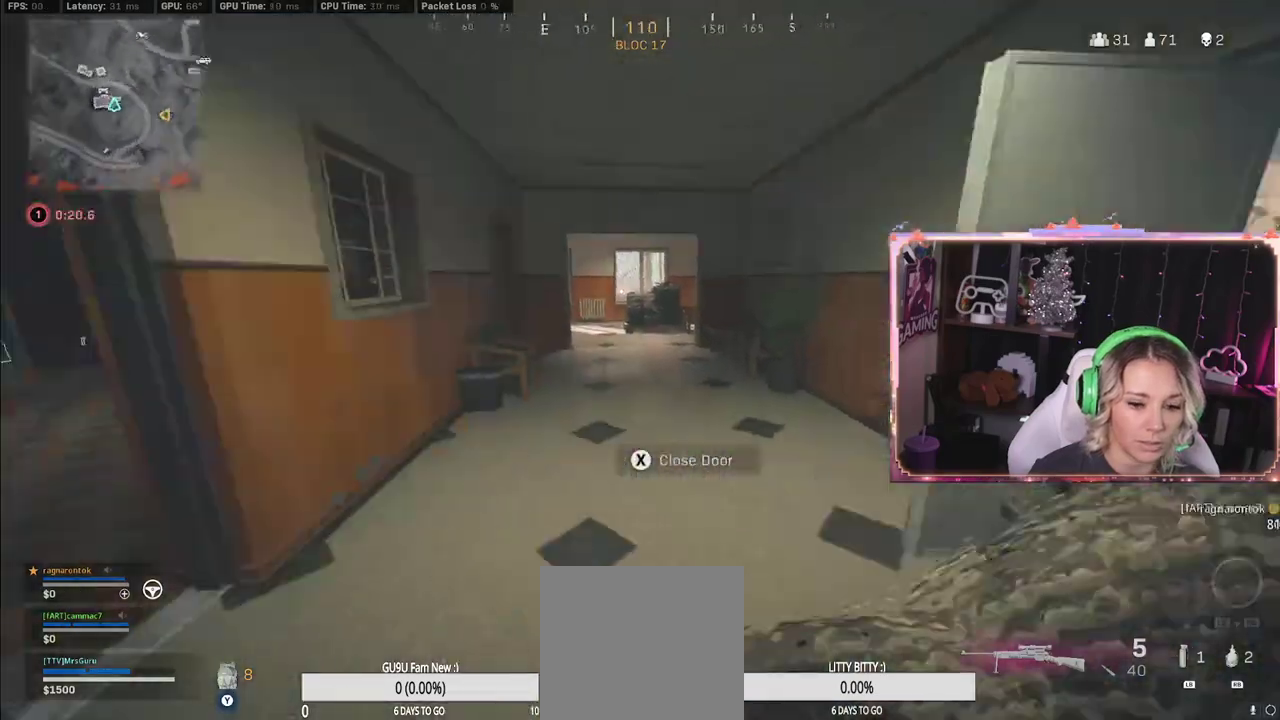
{"buttons": ["A"], "left_stick": "right", "right_stick": "center", "events": [[83, "right_stick", "center"], [117, "A", "down"], [117, "left_stick", "right"]]}
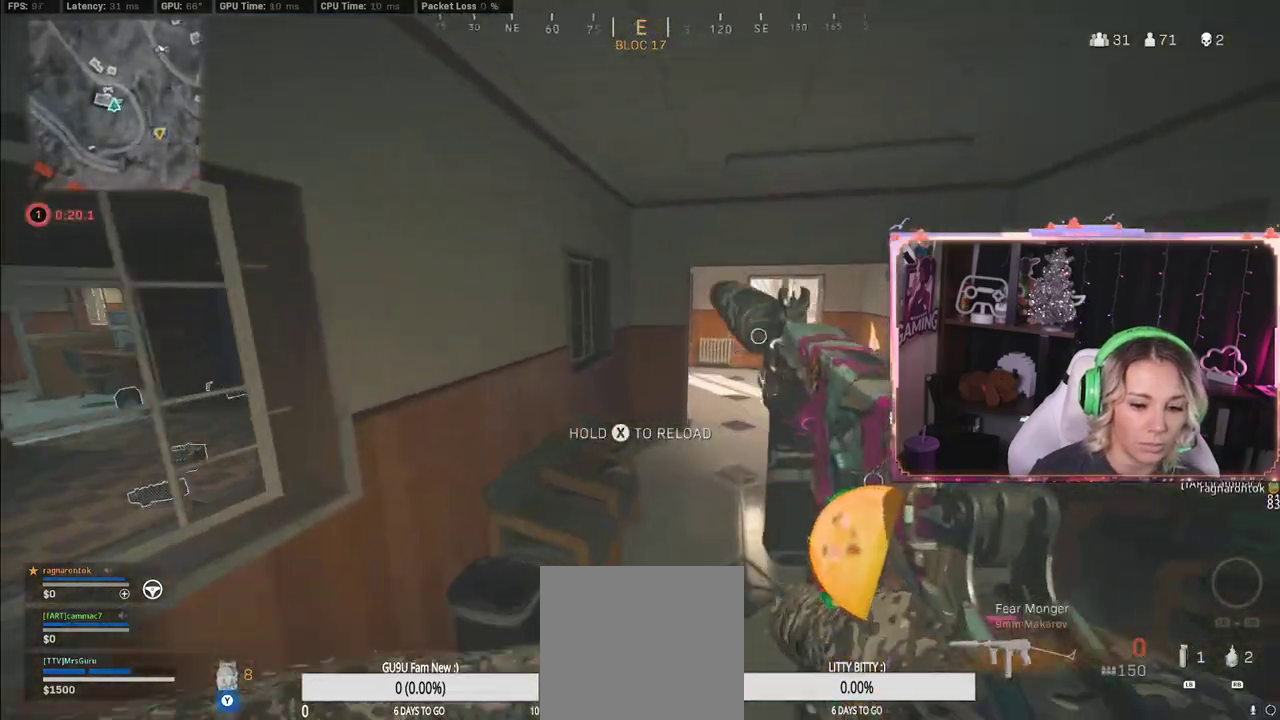
{"buttons": ["X"], "left_stick": "down-left", "right_stick": "center", "events": [[167, "A", "up"], [217, "left_stick", "down-left"], [250, "X", "down"]]}
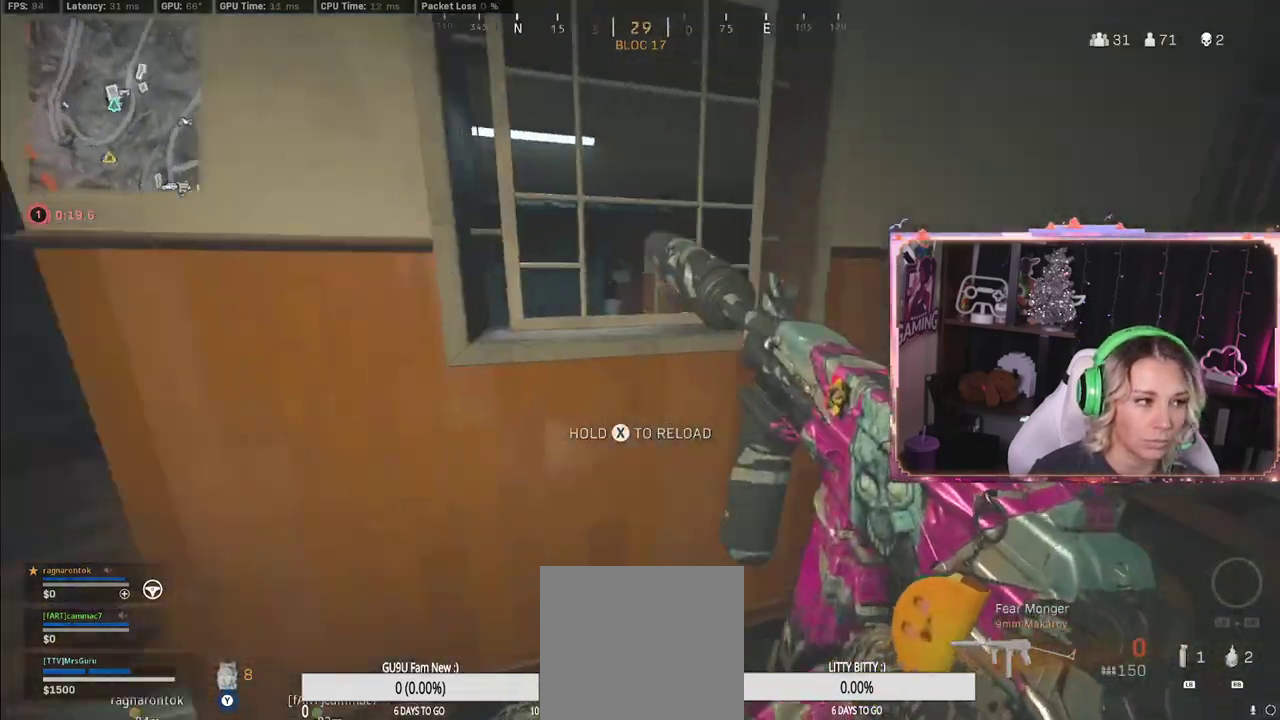
{"buttons": [], "left_stick": "up-left", "right_stick": "right", "events": [[17, "X", "up"], [17, "right_stick", "left"], [133, "left_stick", "up"], [133, "right_stick", "center"], [383, "left_stick", "up-left"], [383, "right_stick", "right"]]}
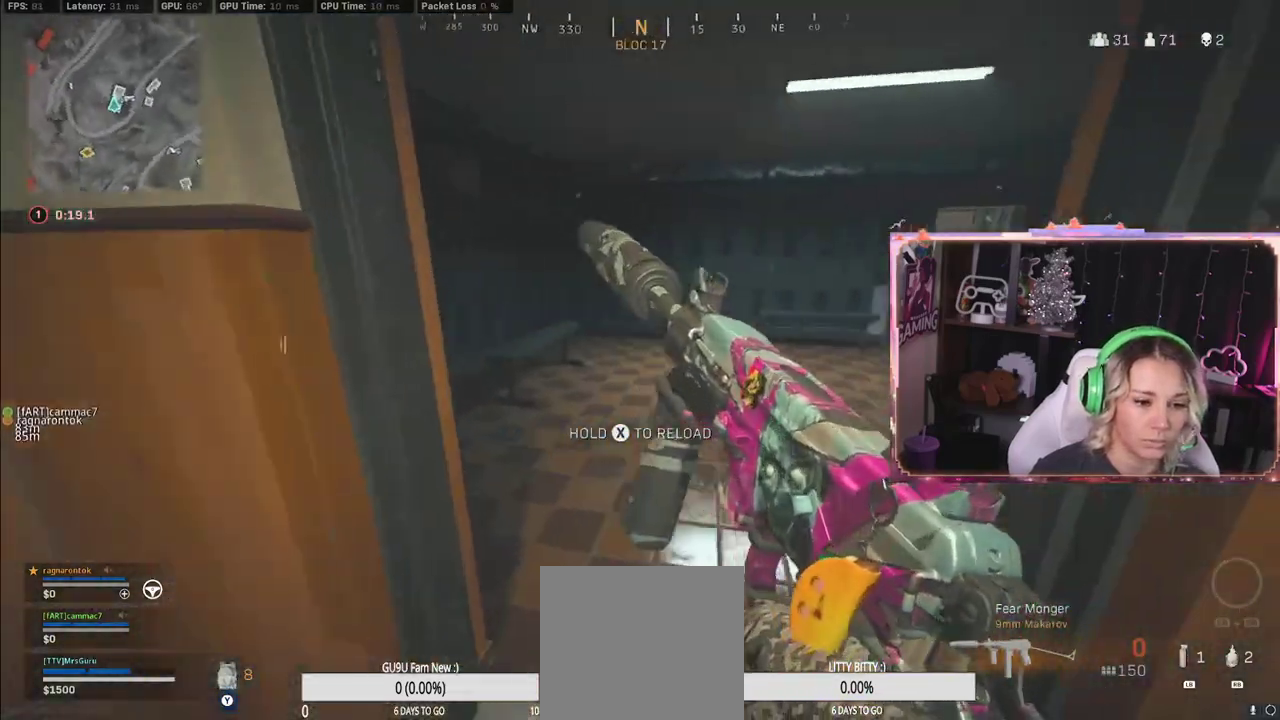
{"buttons": [], "left_stick": "up", "right_stick": "center", "events": [[133, "left_stick", "up-right"], [133, "right_stick", "center"], [350, "right_stick", "right"], [483, "left_stick", "up"], [483, "right_stick", "center"]]}
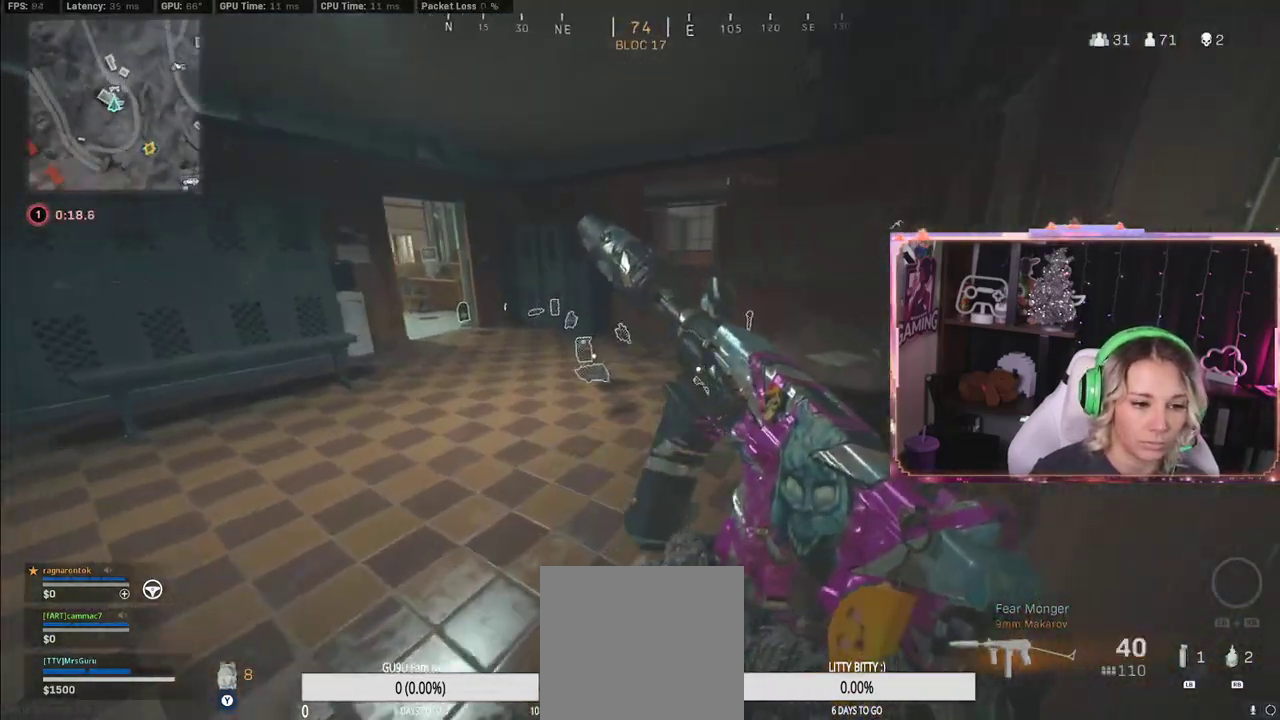
{"buttons": [], "left_stick": "up", "right_stick": "center", "events": [[100, "L3", "down"], [100, "right_stick", "left"], [383, "L3", "up"], [383, "right_stick", "center"]]}
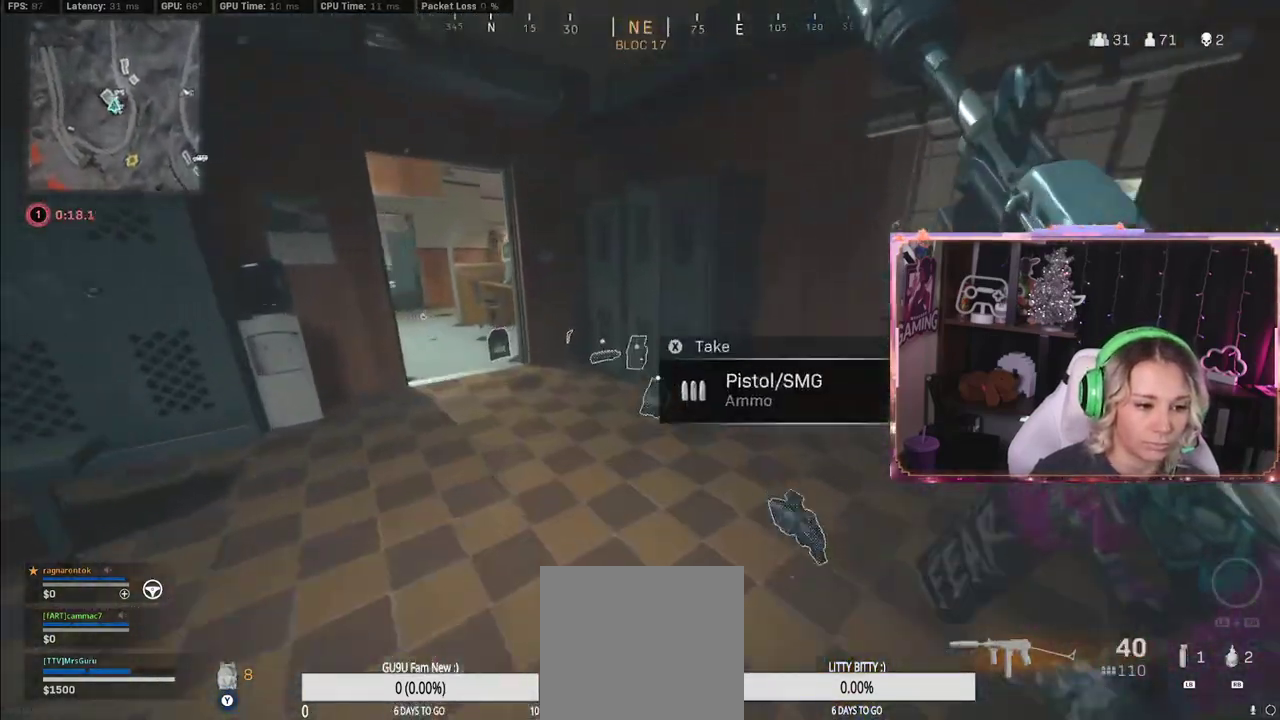
{"buttons": [], "left_stick": "up", "right_stick": "left", "events": [[117, "right_stick", "left"], [217, "right_stick", "center"], [333, "right_stick", "left"]]}
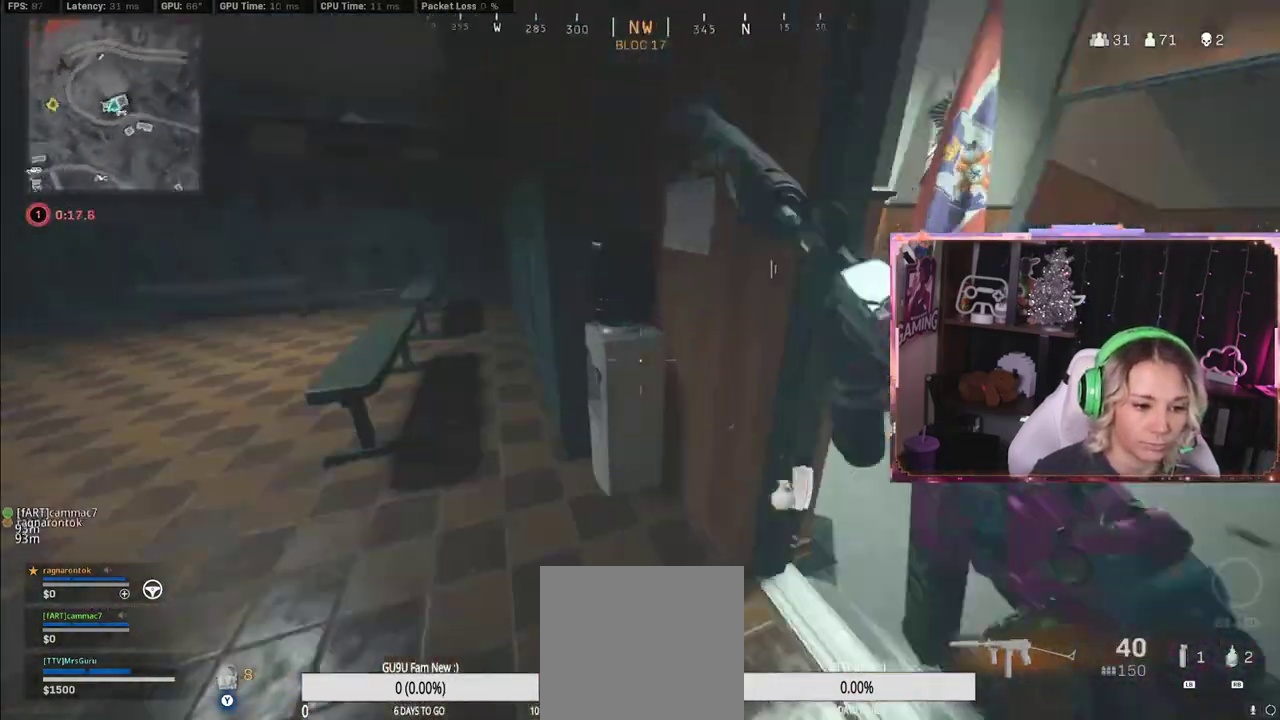
{"buttons": ["Y"], "left_stick": "up", "right_stick": "center", "events": [[33, "left_stick", "down-right"], [100, "left_stick", "up"], [133, "right_stick", "center"], [200, "L3", "down"], [300, "L3", "up"], [350, "Y", "down"]]}
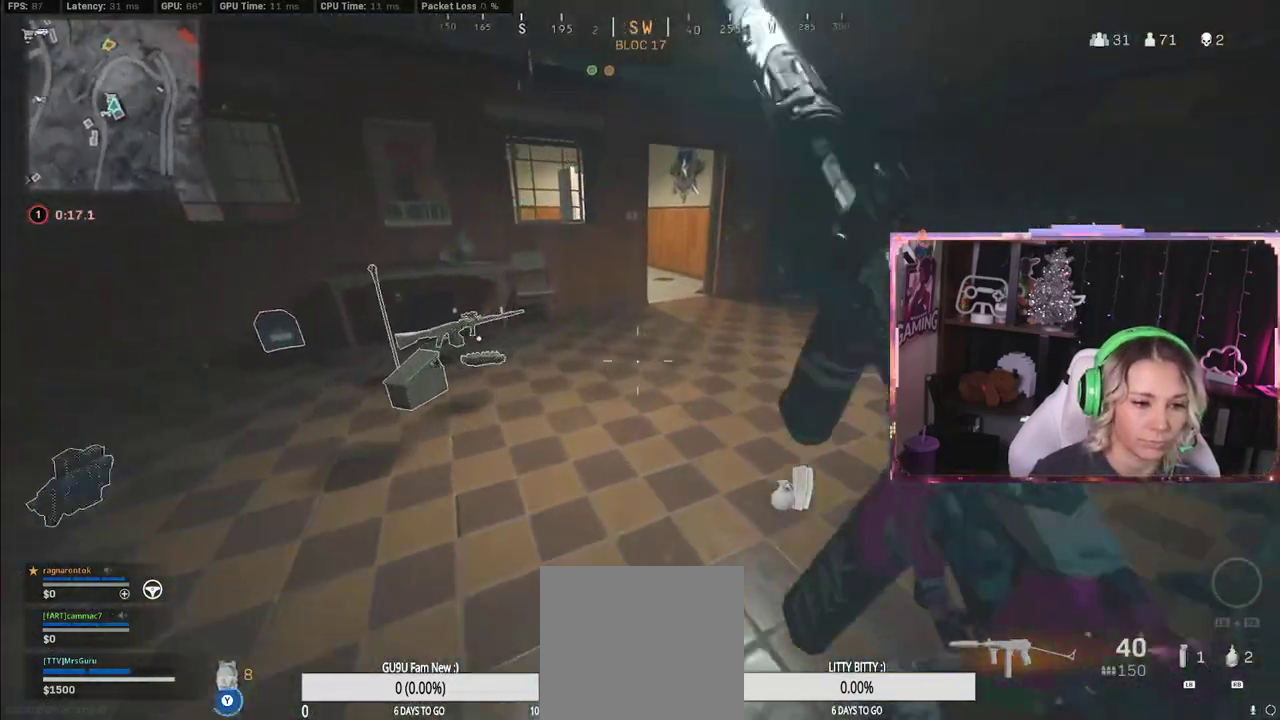
{"buttons": ["A", "Y"], "left_stick": "right", "right_stick": "center", "events": [[117, "left_stick", "down"], [117, "right_stick", "left"], [317, "left_stick", "up"], [317, "right_stick", "center"], [500, "A", "down"], [500, "left_stick", "right"]]}
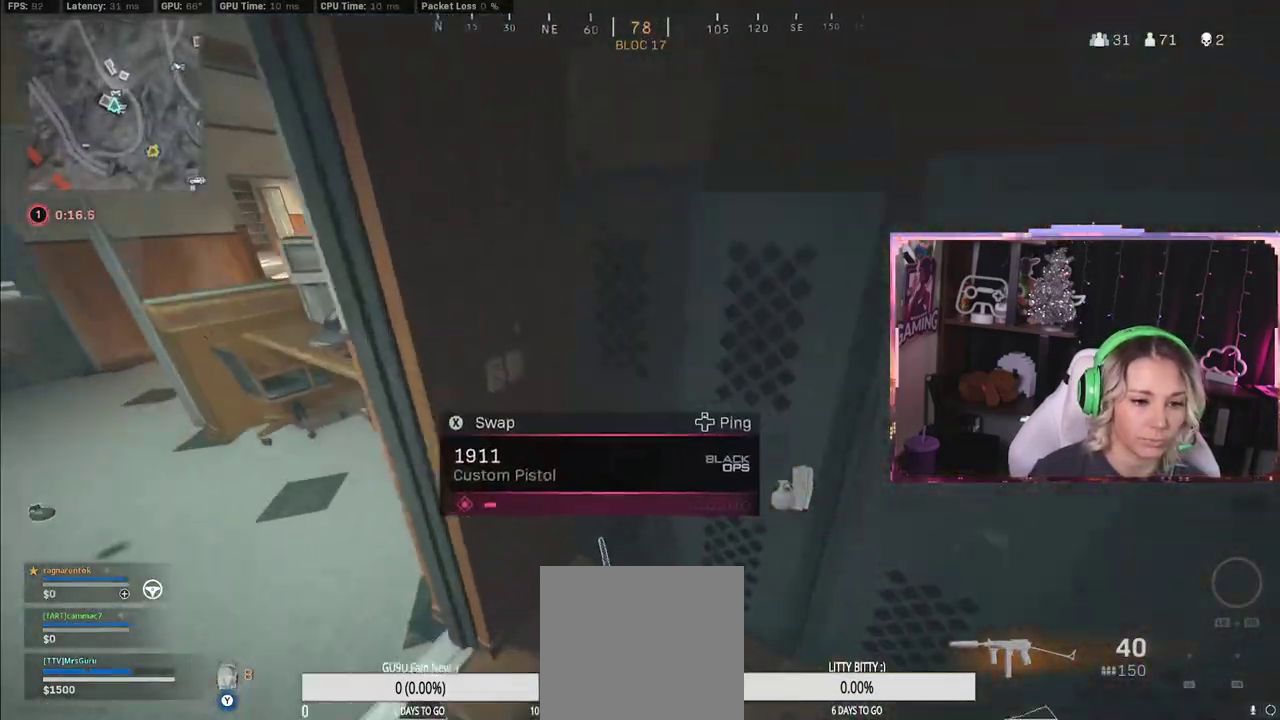
{"buttons": ["Y"], "left_stick": "down-right", "right_stick": "down-left", "events": [[17, "A", "up"], [267, "left_stick", "down-right"], [267, "right_stick", "down-left"]]}
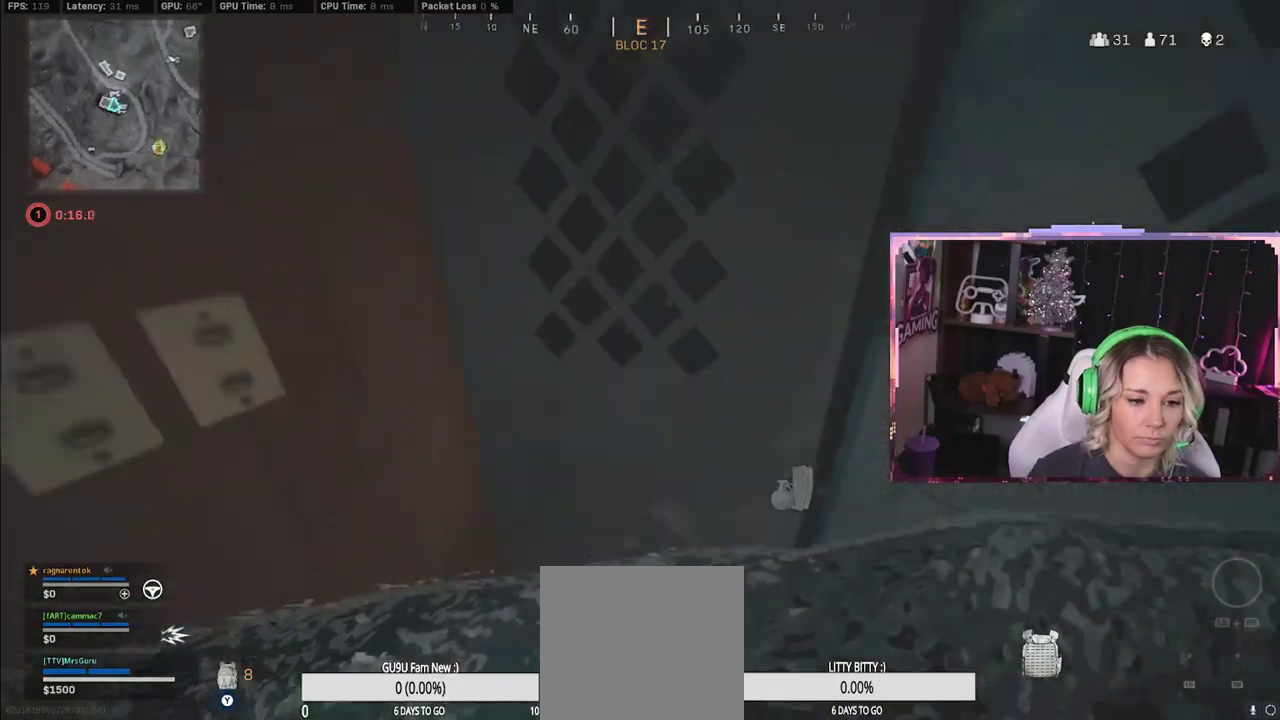
{"buttons": ["Y"], "left_stick": "up", "right_stick": "right", "events": [[200, "left_stick", "down-left"], [250, "left_stick", "left"], [317, "right_stick", "right"], [467, "left_stick", "up"]]}
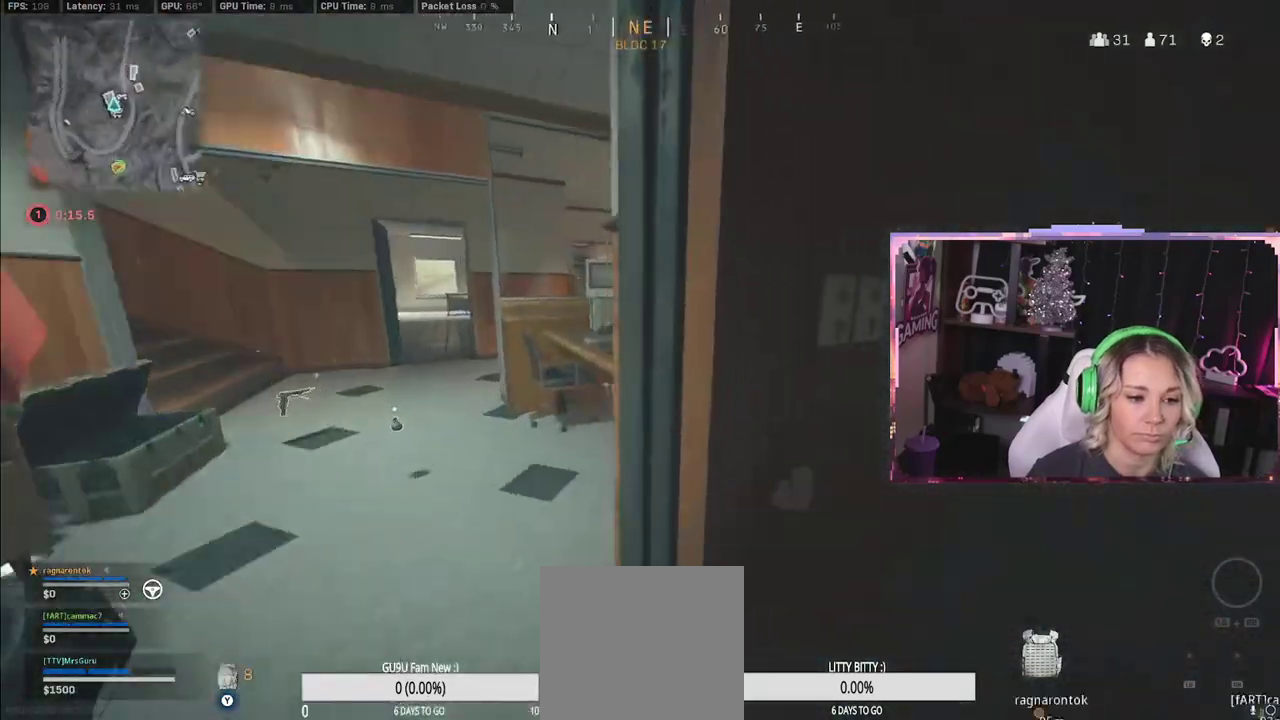
{"buttons": ["Y"], "left_stick": "down-left", "right_stick": "left", "events": [[133, "left_stick", "left"], [133, "right_stick", "center"], [217, "left_stick", "down"], [217, "right_stick", "right"], [350, "left_stick", "down-left"], [417, "right_stick", "left"]]}
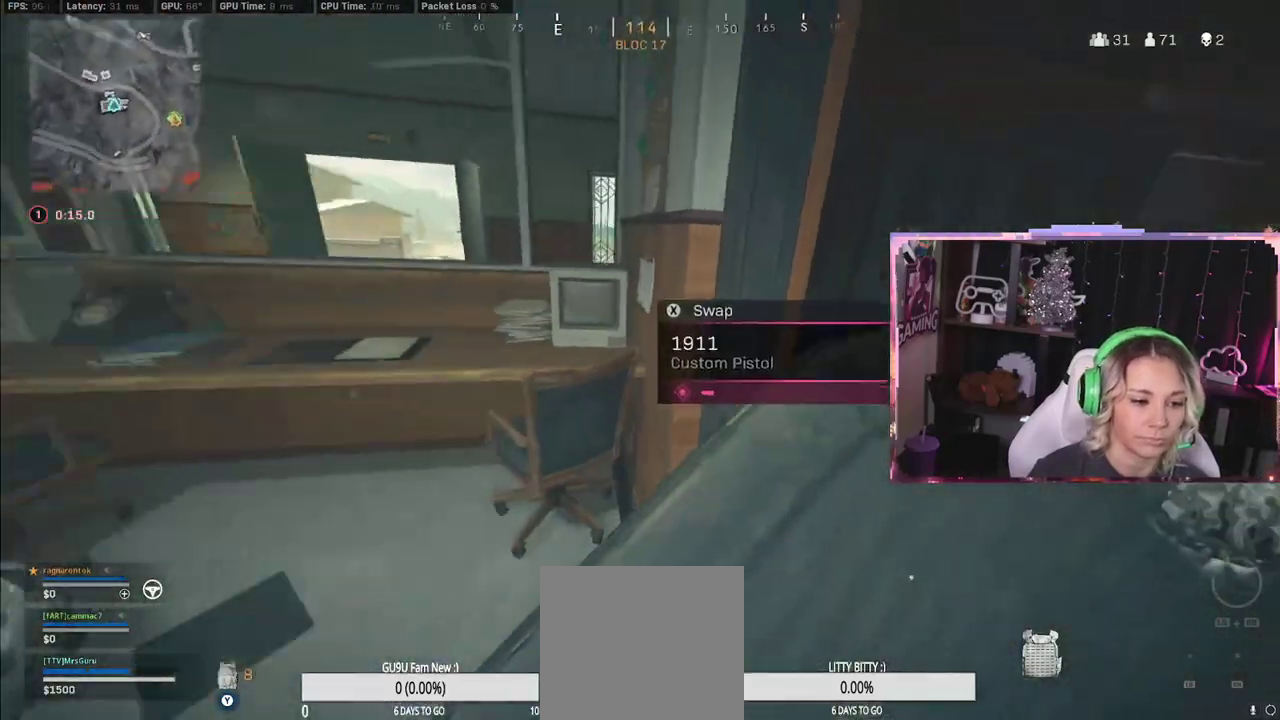
{"buttons": ["Y"], "left_stick": "down-left", "right_stick": "left", "events": [[133, "left_stick", "down"], [133, "right_stick", "right"], [250, "left_stick", "down-left"], [333, "right_stick", "left"]]}
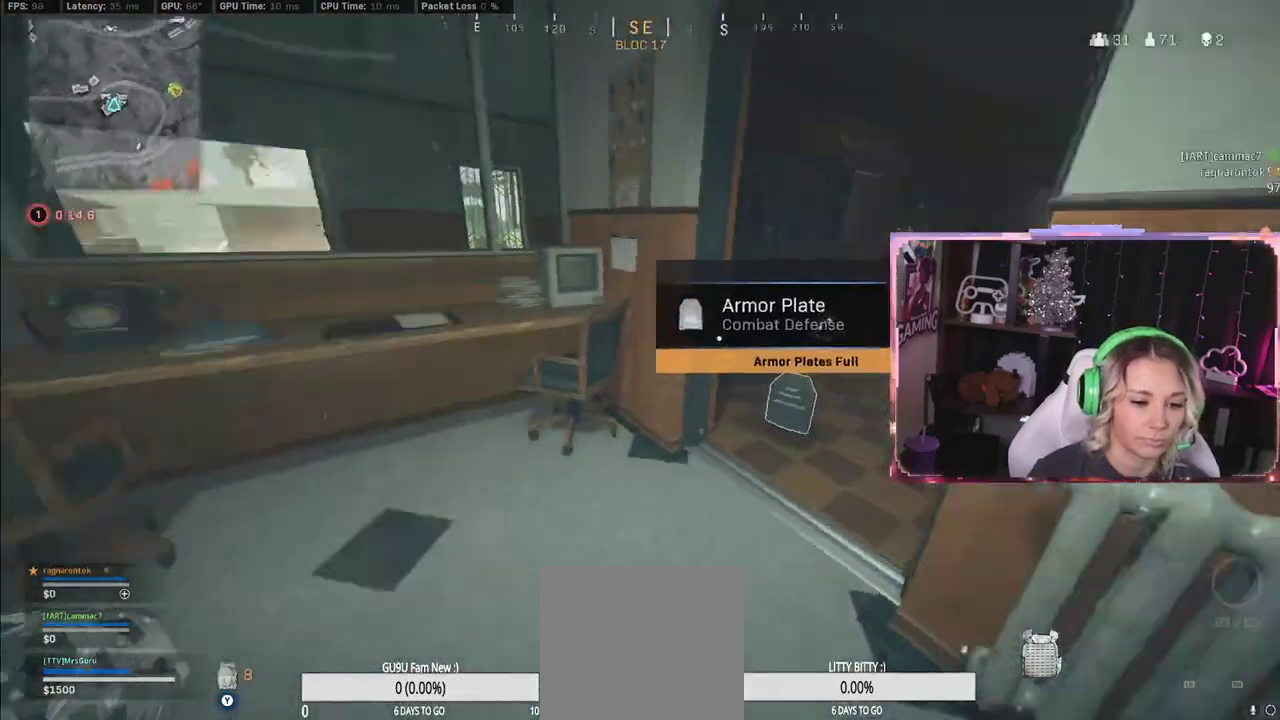
{"buttons": ["Y"], "left_stick": "up-left", "right_stick": "right", "events": [[200, "left_stick", "up"], [200, "right_stick", "center"], [350, "left_stick", "up-left"], [350, "right_stick", "right"]]}
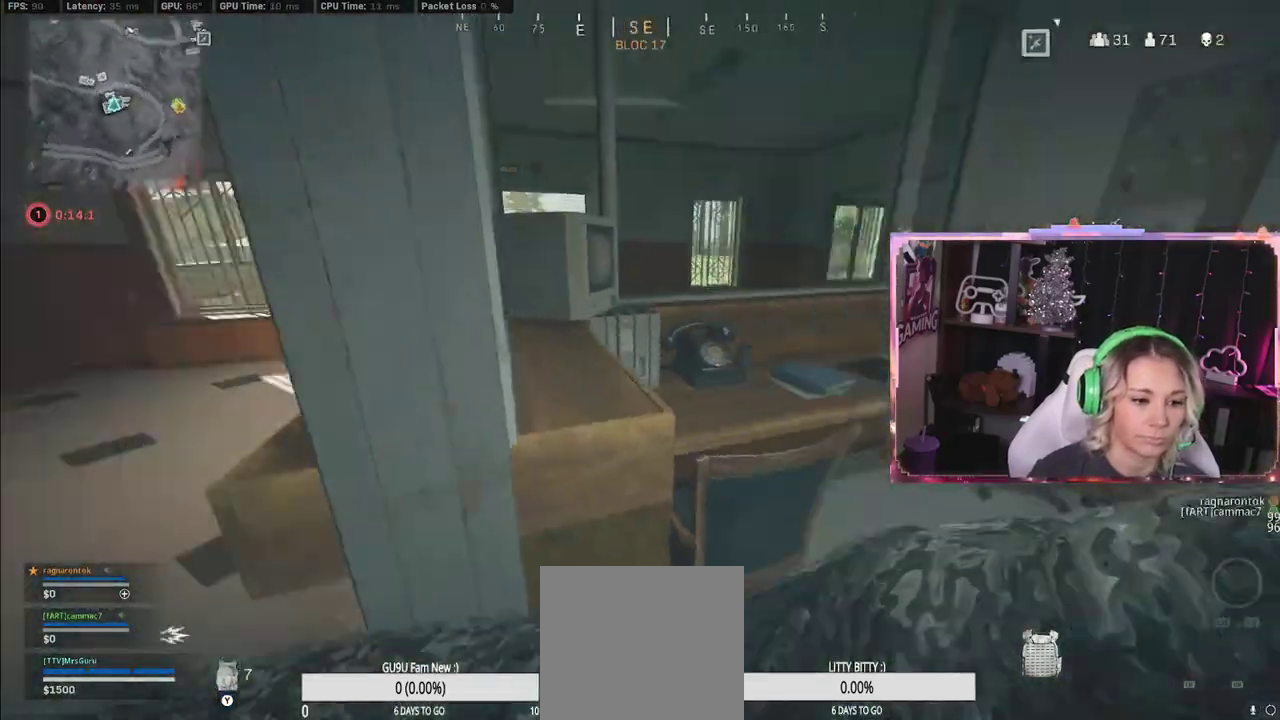
{"buttons": ["L3"], "left_stick": "up", "right_stick": "center", "events": [[50, "left_stick", "down"], [233, "Y", "up"], [233, "left_stick", "up"], [233, "right_stick", "center"], [433, "L3", "down"]]}
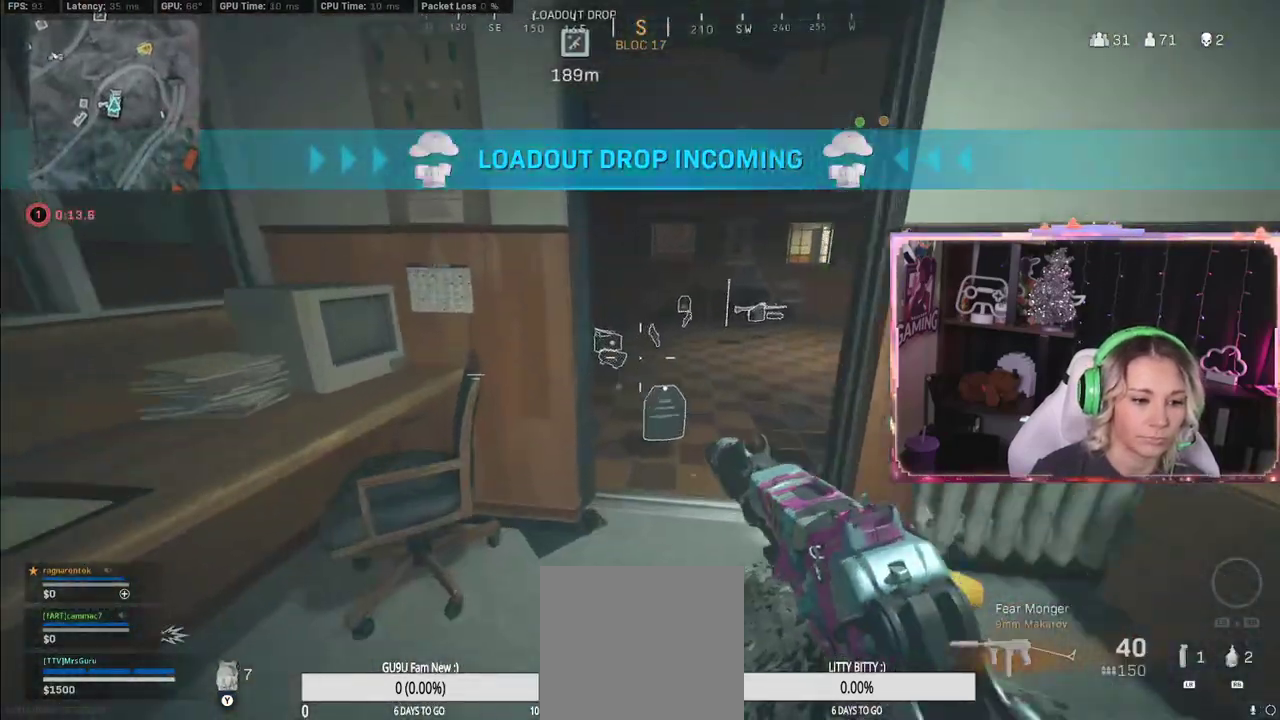
{"buttons": [], "left_stick": "up", "right_stick": "right", "events": [[317, "L3", "up"], [317, "right_stick", "right"]]}
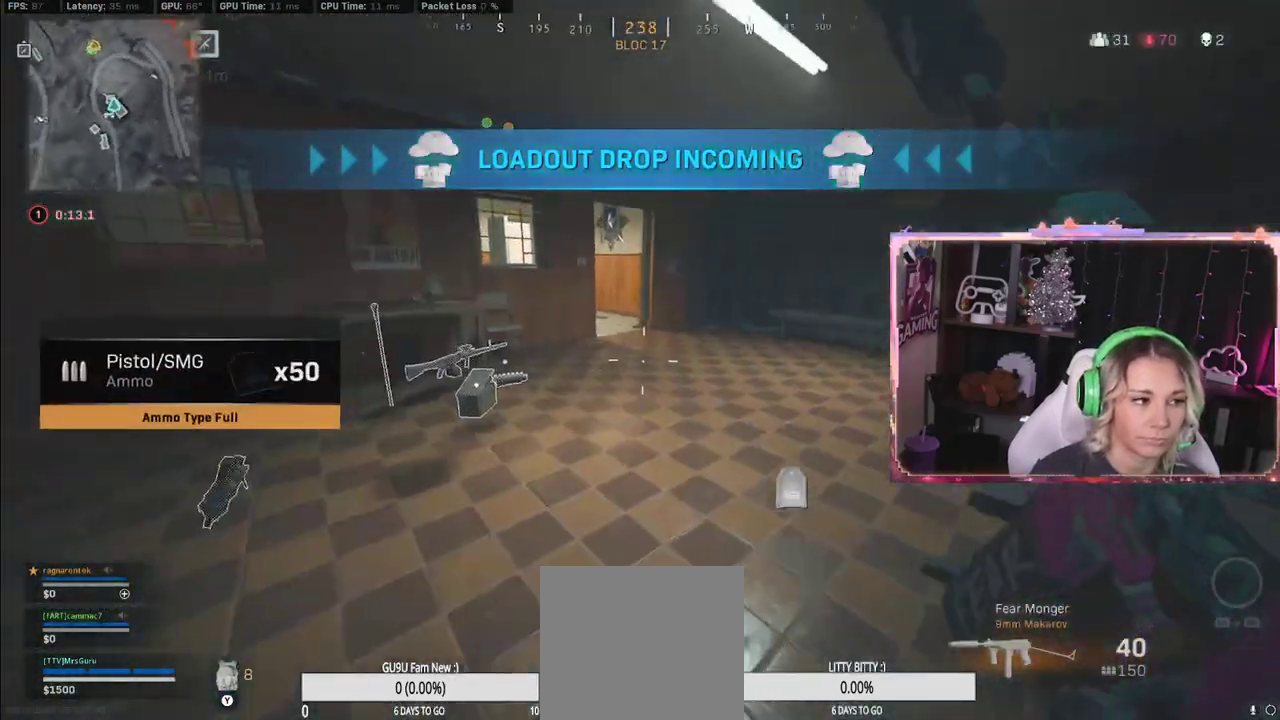
{"buttons": [], "left_stick": "up", "right_stick": "center", "events": [[50, "right_stick", "center"]]}
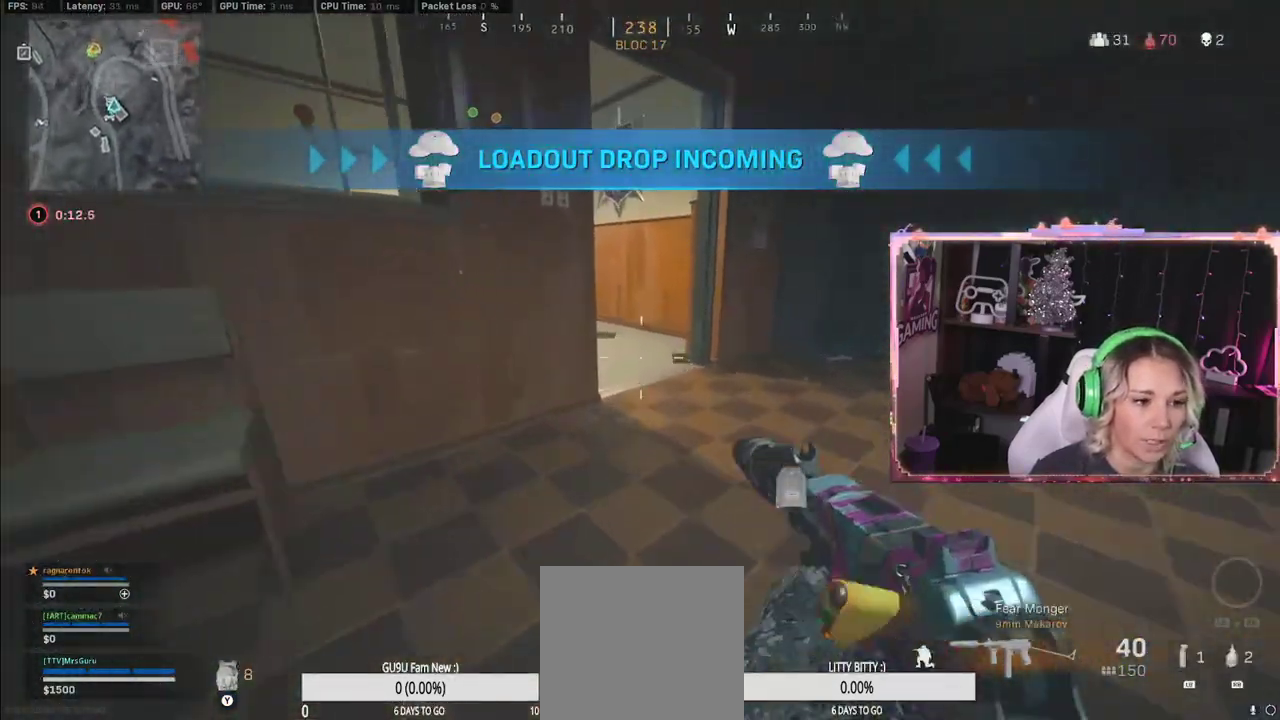
{"buttons": ["L3"], "left_stick": "up", "right_stick": "left", "events": [[67, "left_stick", "up-right"], [300, "L3", "down"], [350, "left_stick", "up"], [350, "right_stick", "left"]]}
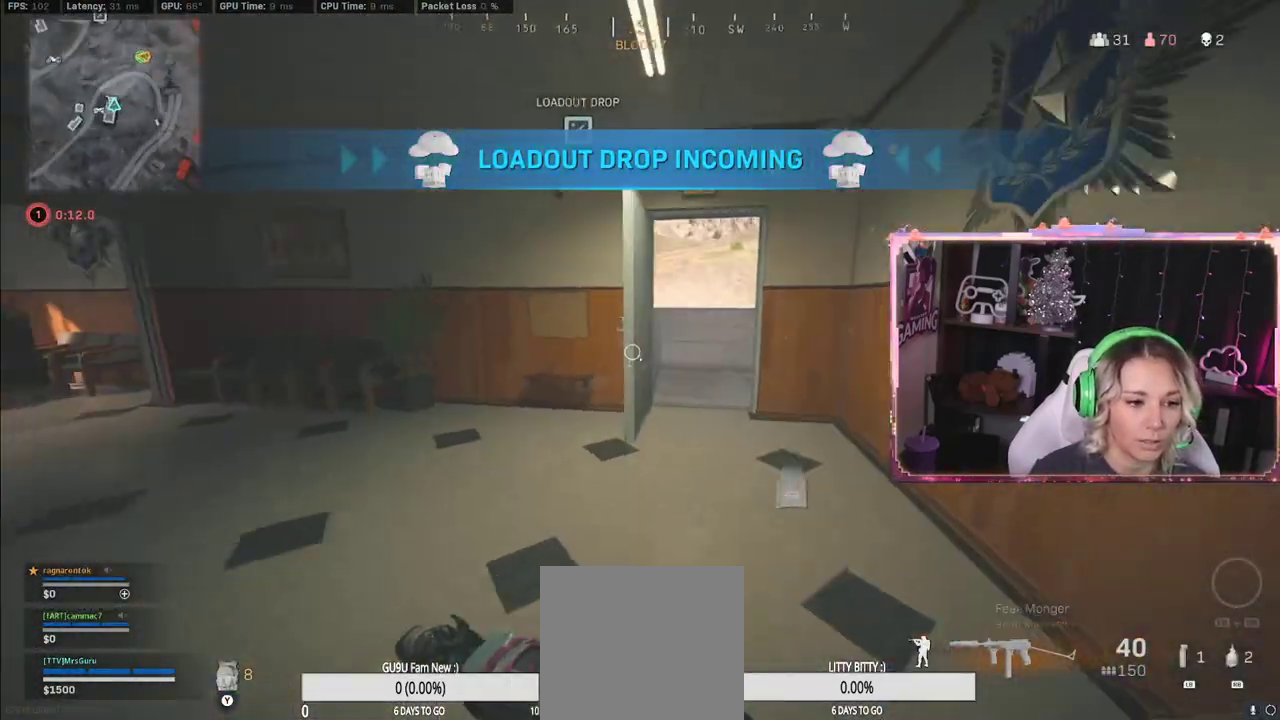
{"buttons": ["R3"], "left_stick": "up", "right_stick": "center", "events": [[117, "L3", "up"], [117, "right_stick", "center"], [167, "R3", "down"]]}
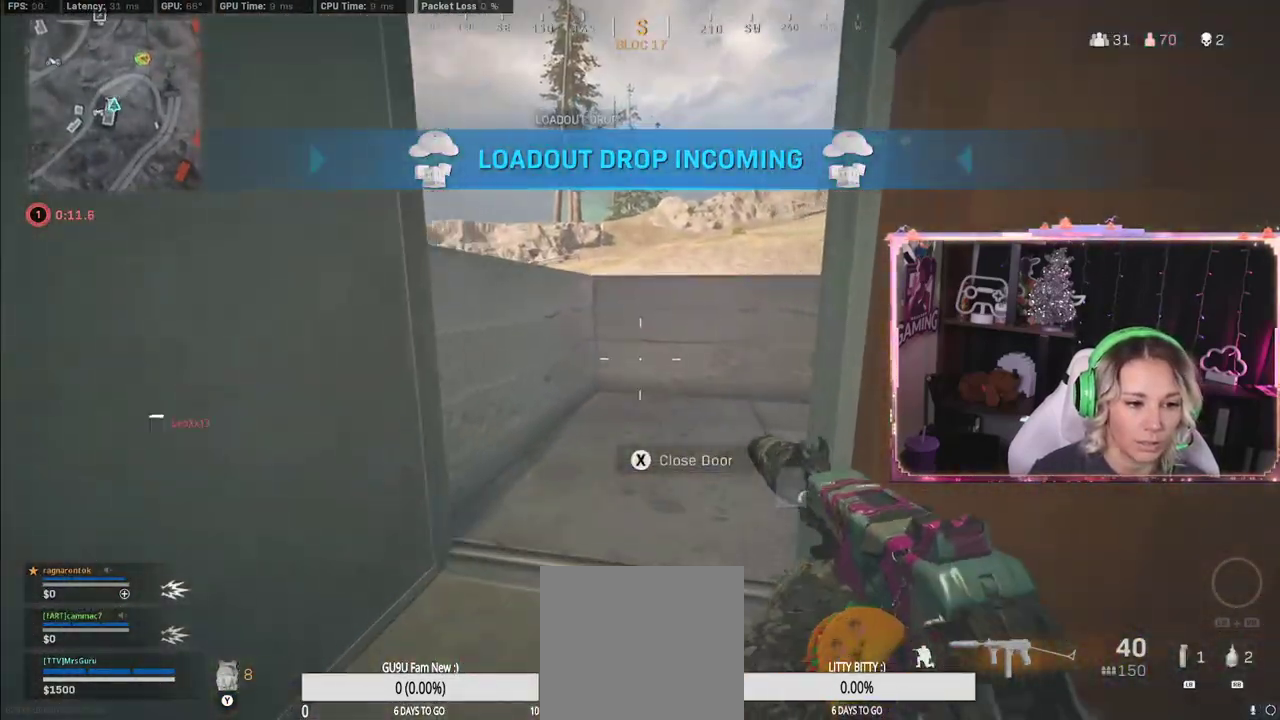
{"buttons": ["A"], "left_stick": "up", "right_stick": "center", "events": [[150, "R3", "up"], [150, "right_stick", "up"], [350, "right_stick", "center"], [417, "A", "down"]]}
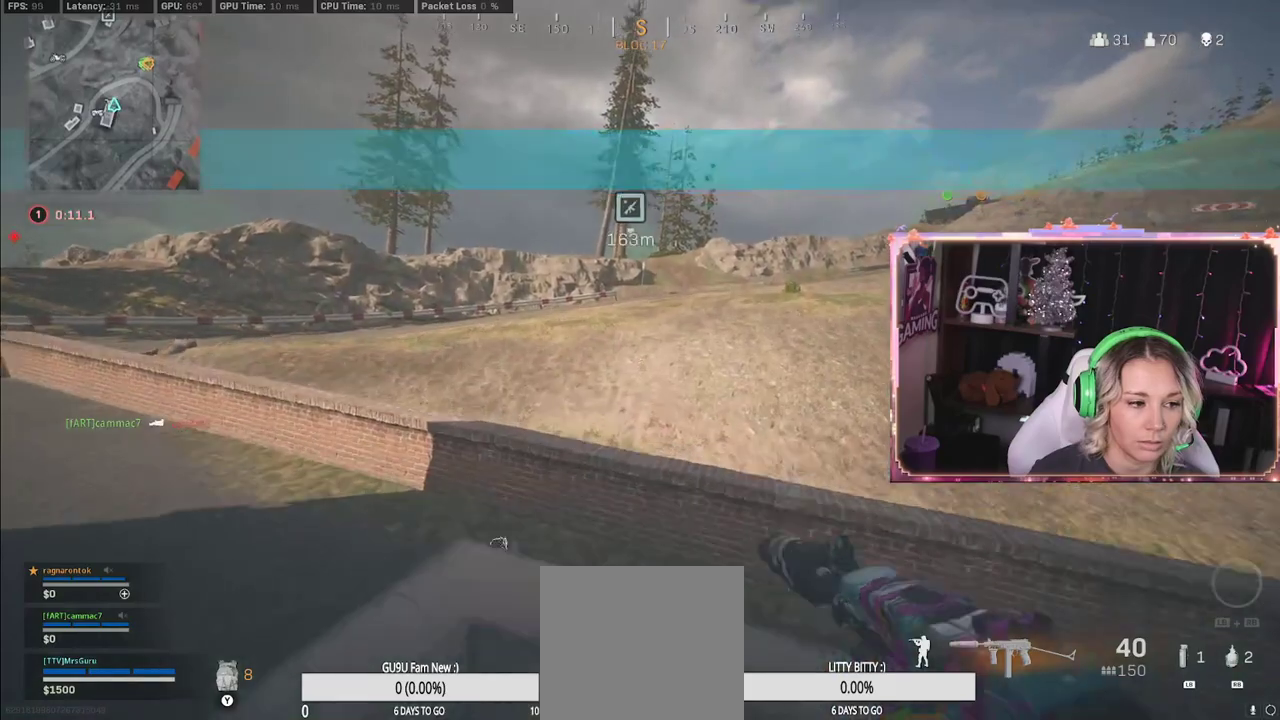
{"buttons": ["A"], "left_stick": "up", "right_stick": "center", "events": [[50, "A", "up"], [450, "A", "down"]]}
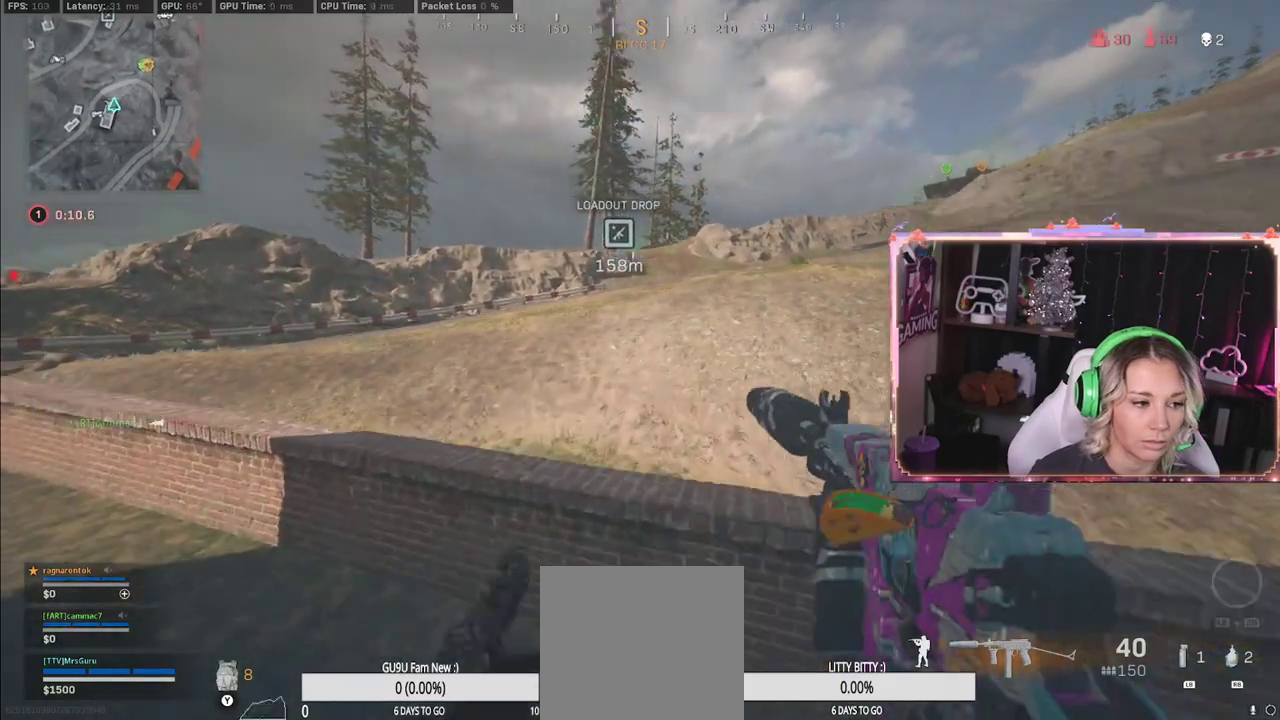
{"buttons": [], "left_stick": "up-left", "right_stick": "left", "events": [[200, "A", "up"], [200, "left_stick", "up-left"], [200, "right_stick", "left"]]}
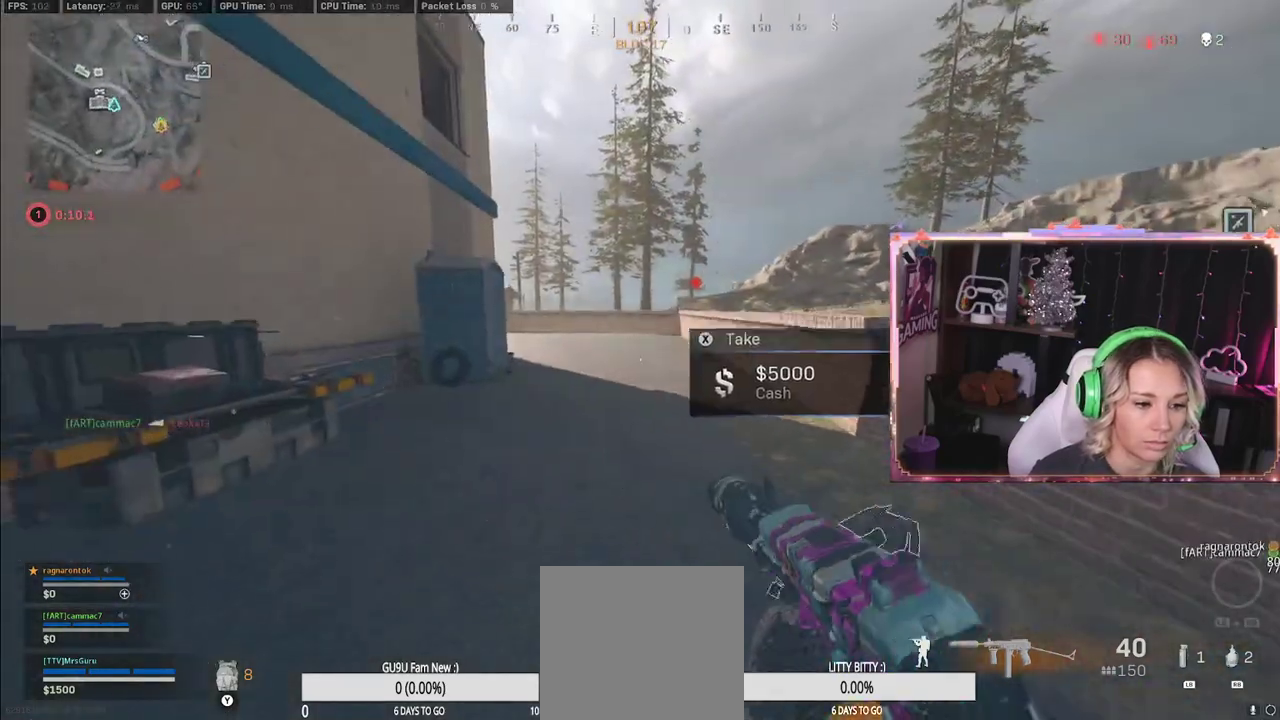
{"buttons": [], "left_stick": "down", "right_stick": "right", "events": [[167, "left_stick", "up"], [167, "right_stick", "center"], [200, "L3", "down"], [367, "L3", "up"], [450, "left_stick", "down"], [450, "right_stick", "right"]]}
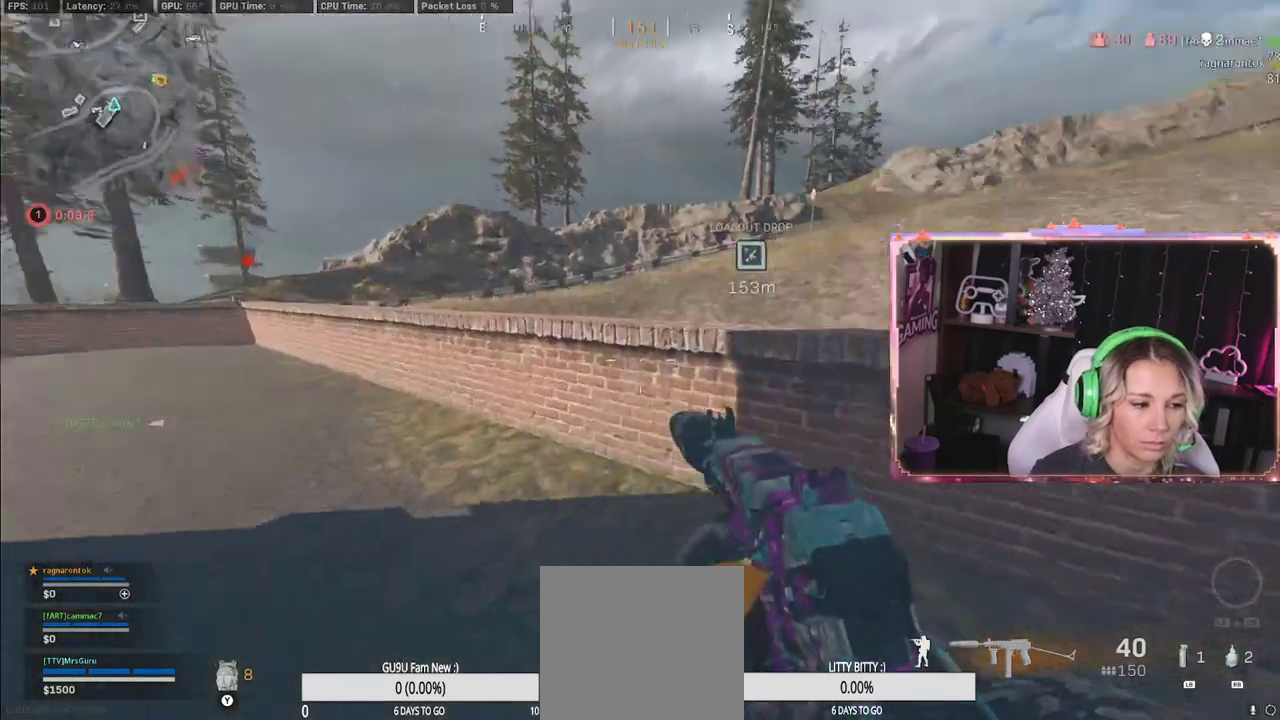
{"buttons": ["X"], "left_stick": "down", "right_stick": "center", "events": [[67, "left_stick", "down-left"], [350, "left_stick", "down"], [350, "right_stick", "center"], [500, "X", "down"]]}
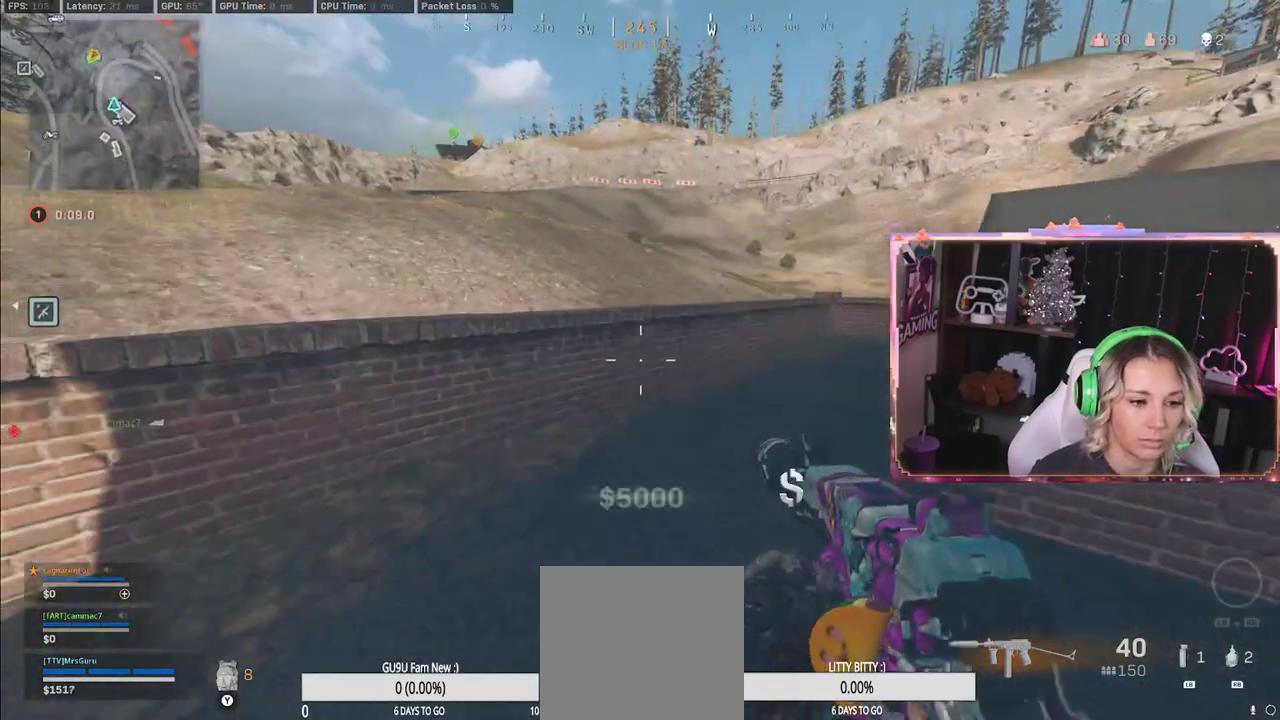
{"buttons": [], "left_stick": "center", "right_stick": "center", "events": [[83, "X", "up"], [83, "left_stick", "down-left"], [317, "left_stick", "center"], [317, "right_stick", "right"], [367, "right_stick", "center"]]}
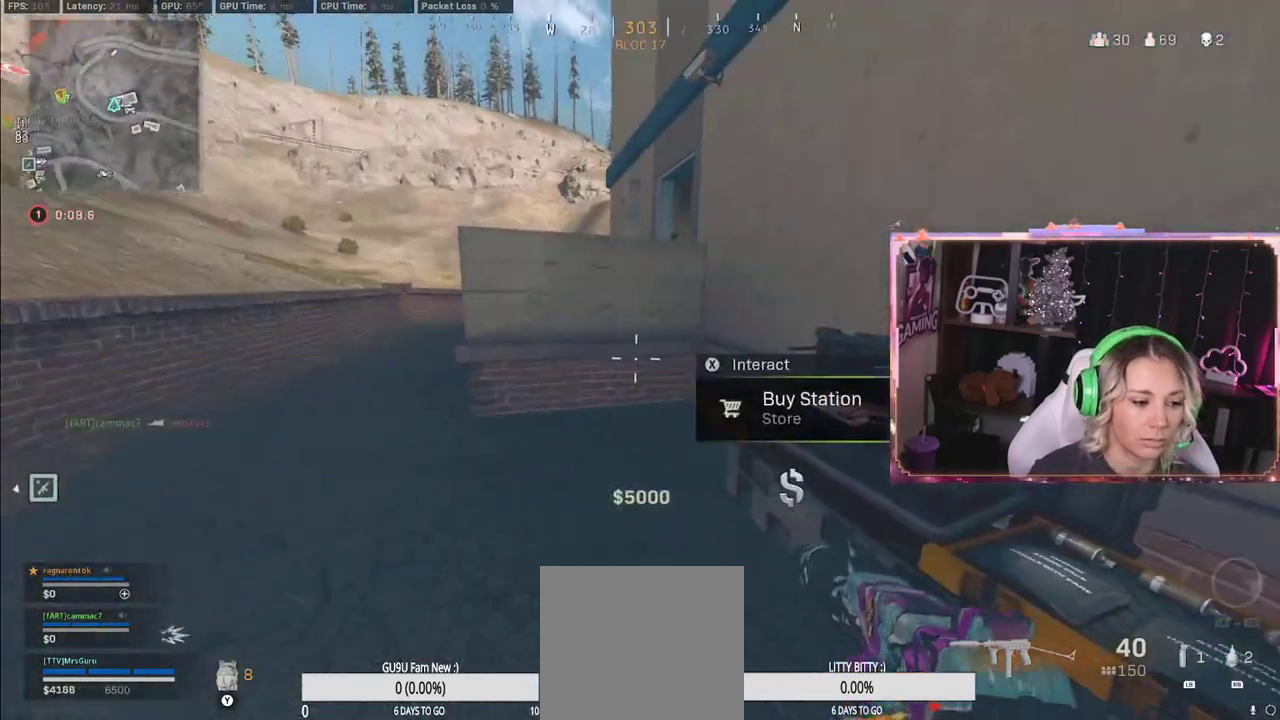
{"buttons": ["X"], "left_stick": "center", "right_stick": "center", "events": [[150, "left_stick", "up-right"], [150, "right_stick", "right"], [217, "right_stick", "center"], [267, "A", "down"], [267, "left_stick", "center"], [433, "A", "up"], [500, "X", "down"]]}
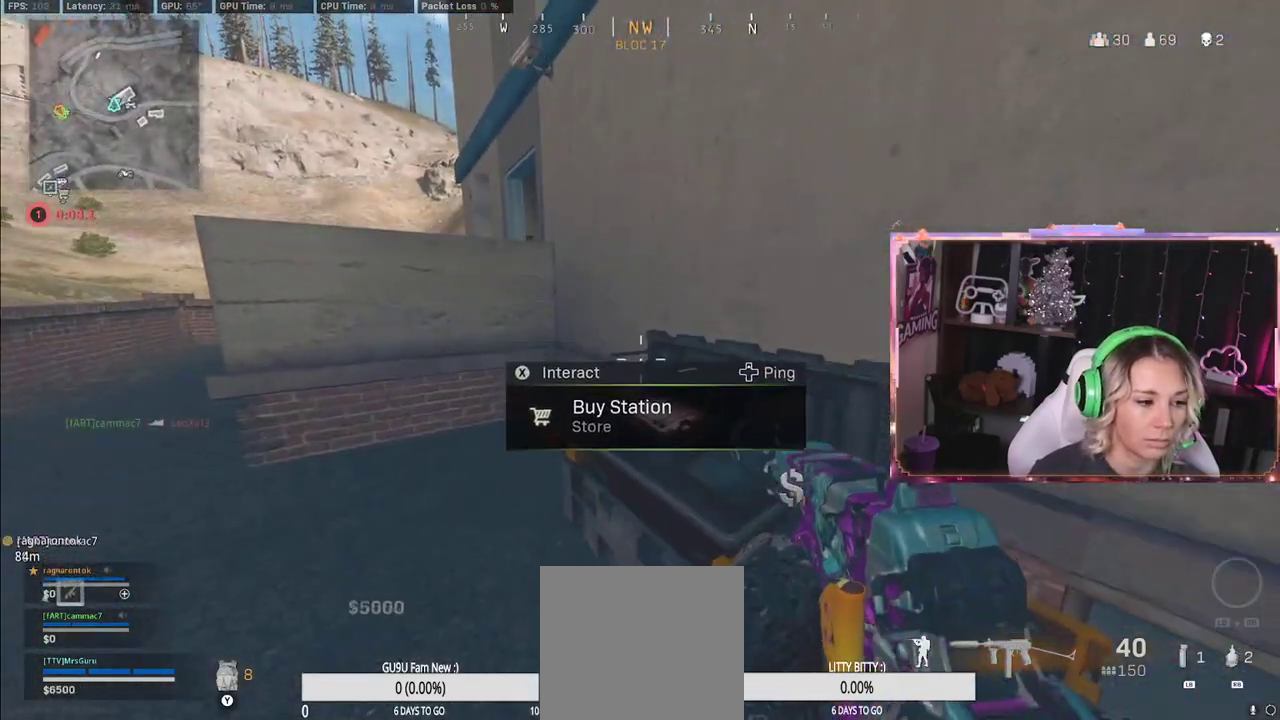
{"buttons": [], "left_stick": "center", "right_stick": "center", "events": [[67, "X", "up"]]}
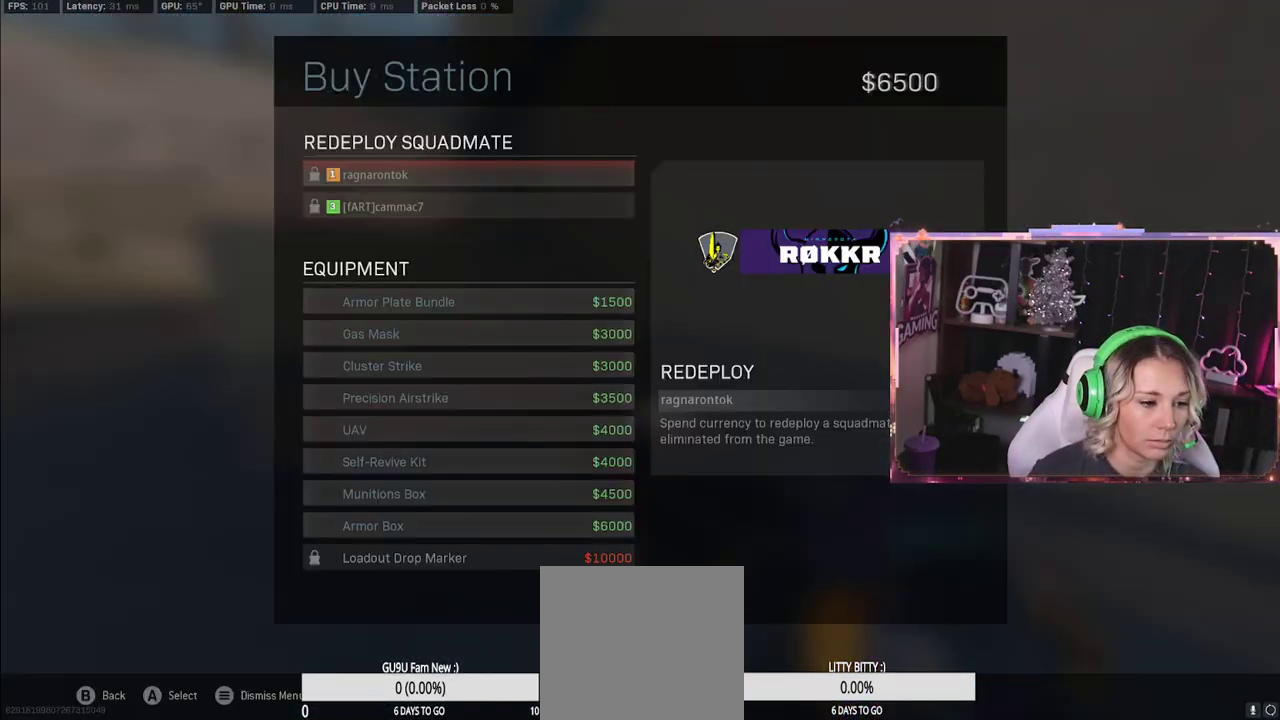
{"buttons": [], "left_stick": "center", "right_stick": "center", "events": [[33, "B", "down"], [233, "B", "up"]]}